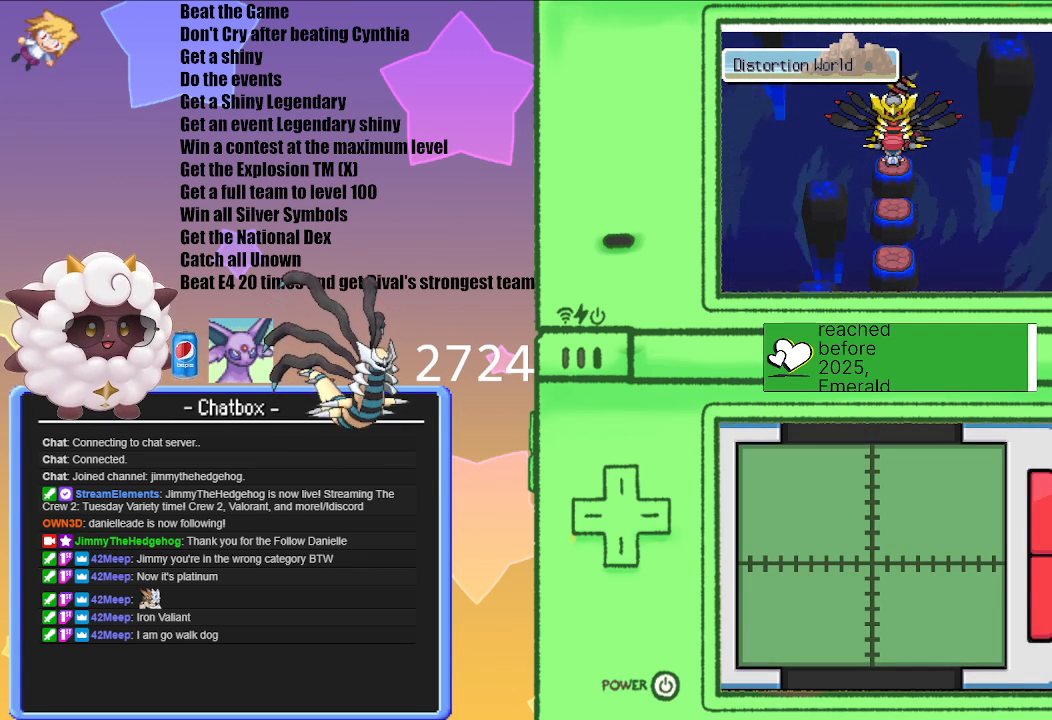
Gameplay with a controller (Nintendo layout); each line is a JSON object with the inputs held at the frame after it. "events" lists button and stick changes between this image and that frame as [ms after this image, input, new state], when the widget could be followed in between. Not read: L3 R3.
{"buttons": ["A"], "left_stick": "center", "right_stick": "center", "events": [[33, "A", "down"], [217, "A", "up"], [367, "A", "down"]]}
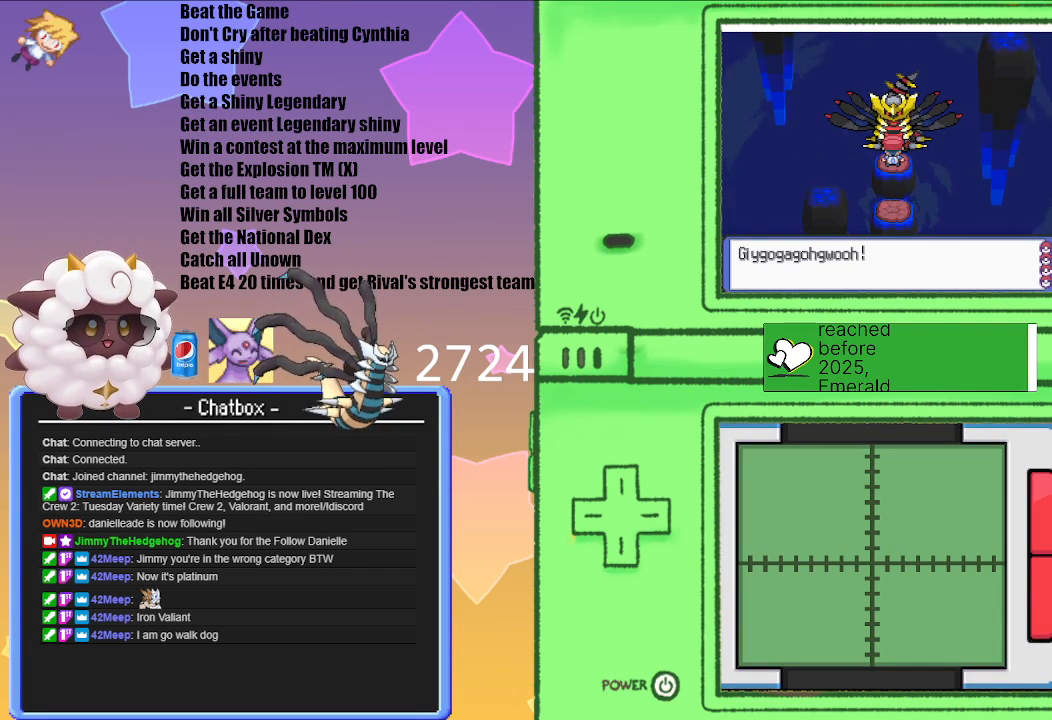
{"buttons": [], "left_stick": "center", "right_stick": "center", "events": [[33, "A", "up"], [117, "A", "down"], [267, "A", "up"], [333, "A", "down"], [467, "A", "up"]]}
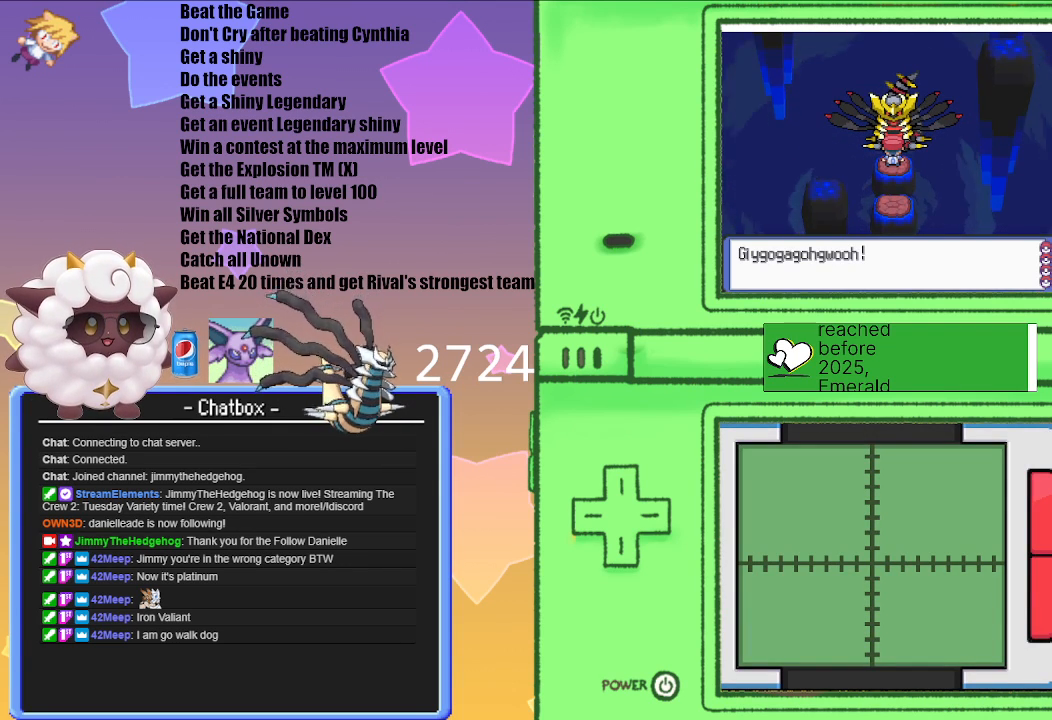
{"buttons": [], "left_stick": "center", "right_stick": "center", "events": [[217, "A", "down"], [317, "A", "up"]]}
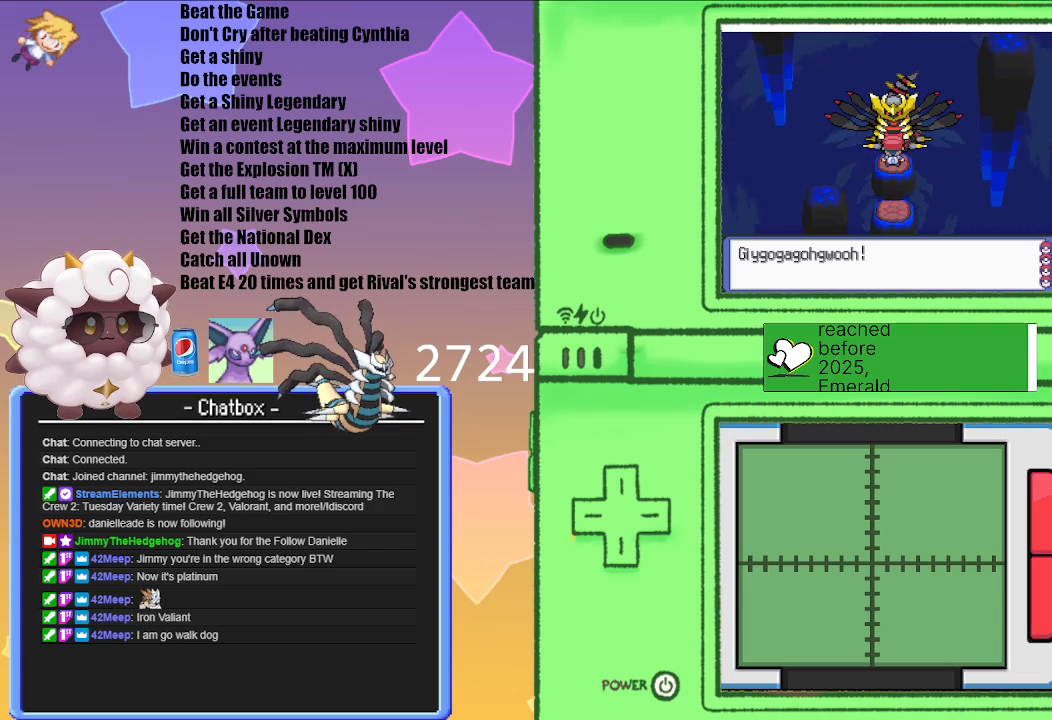
{"buttons": [], "left_stick": "center", "right_stick": "center", "events": []}
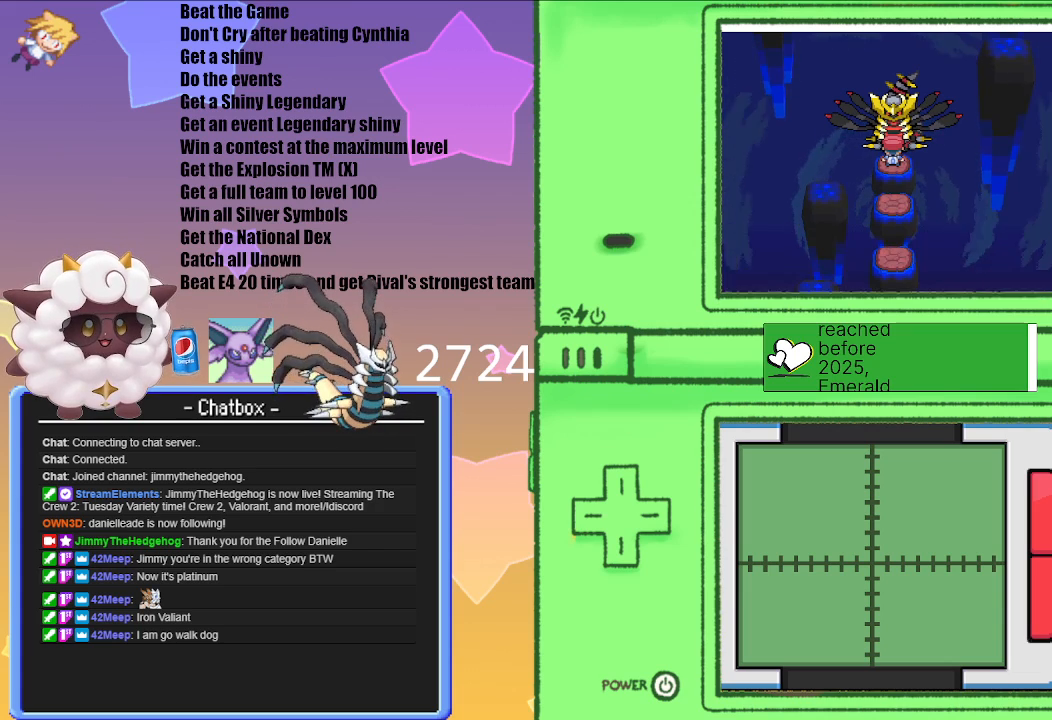
{"buttons": ["A"], "left_stick": "center", "right_stick": "center", "events": [[383, "A", "down"]]}
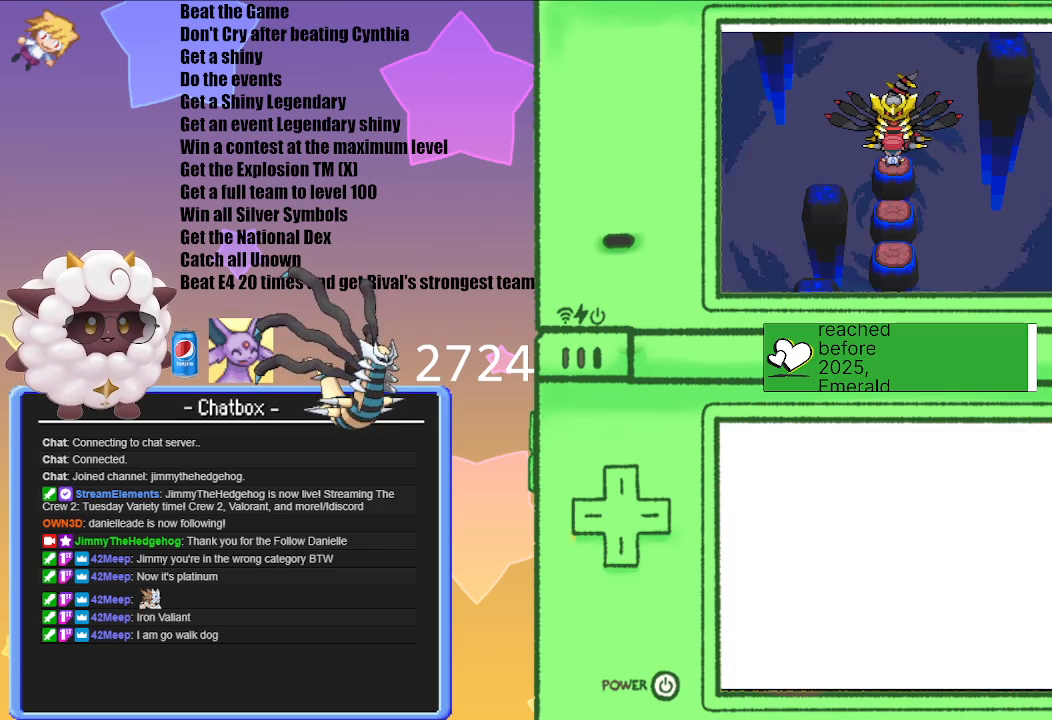
{"buttons": [], "left_stick": "center", "right_stick": "center", "events": [[83, "A", "up"]]}
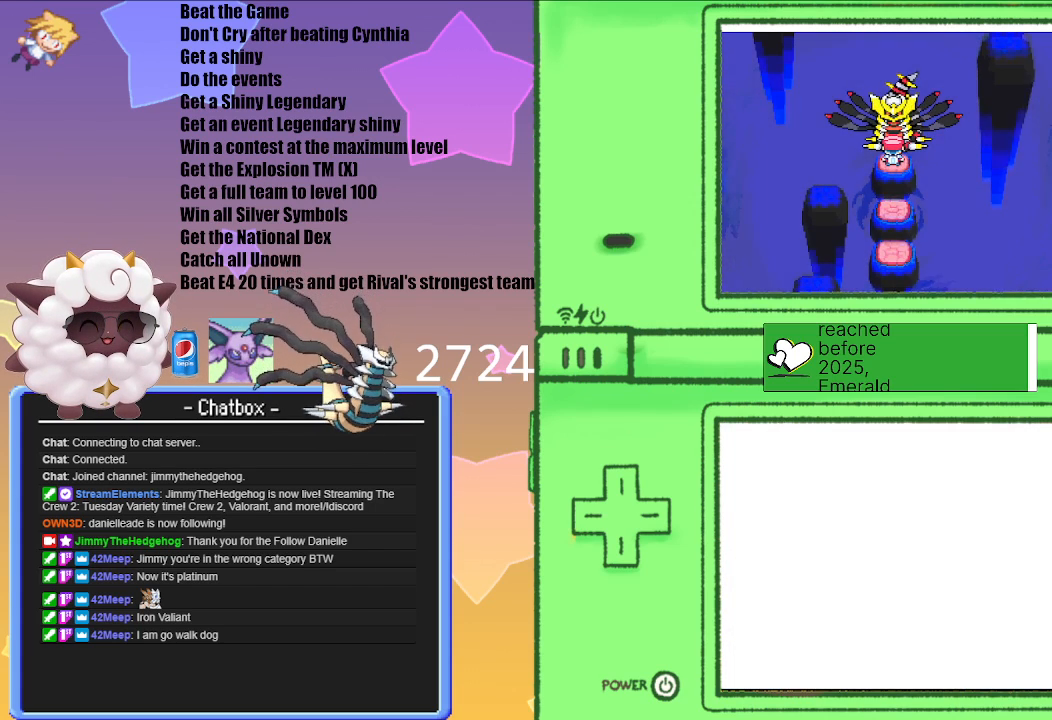
{"buttons": [], "left_stick": "center", "right_stick": "center", "events": []}
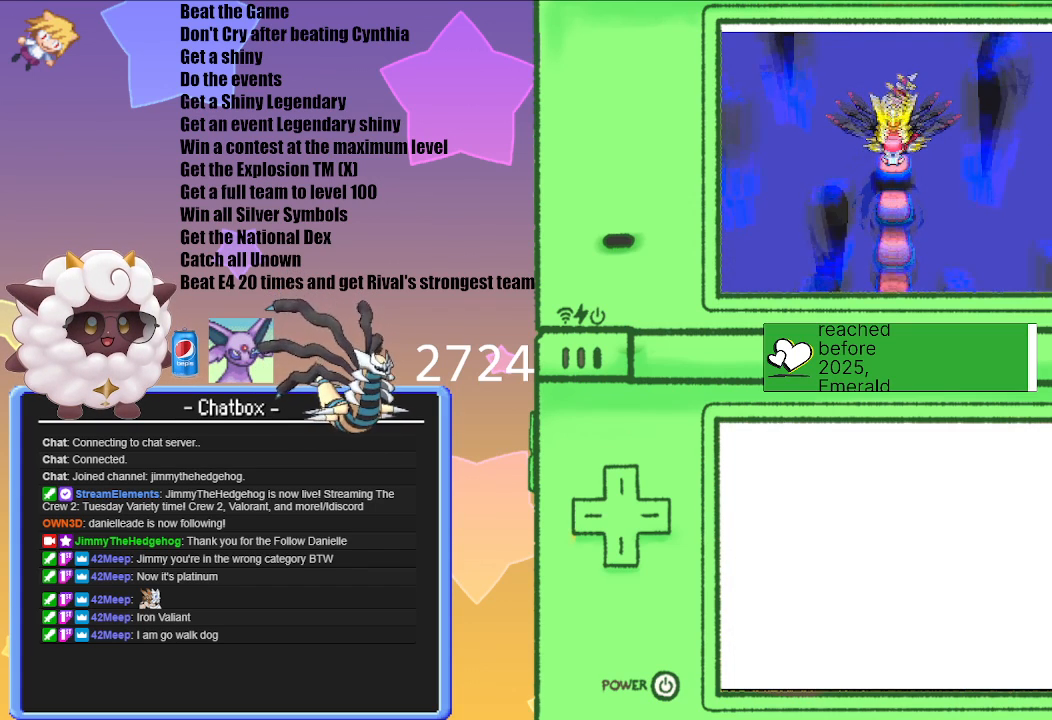
{"buttons": [], "left_stick": "center", "right_stick": "center", "events": []}
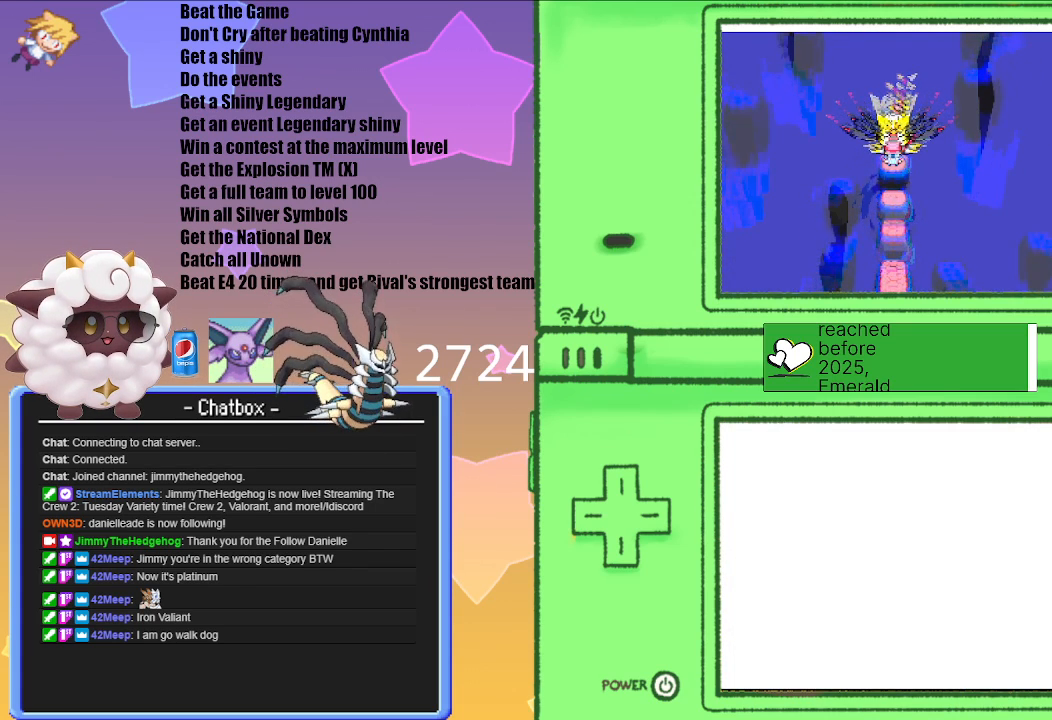
{"buttons": [], "left_stick": "center", "right_stick": "center", "events": []}
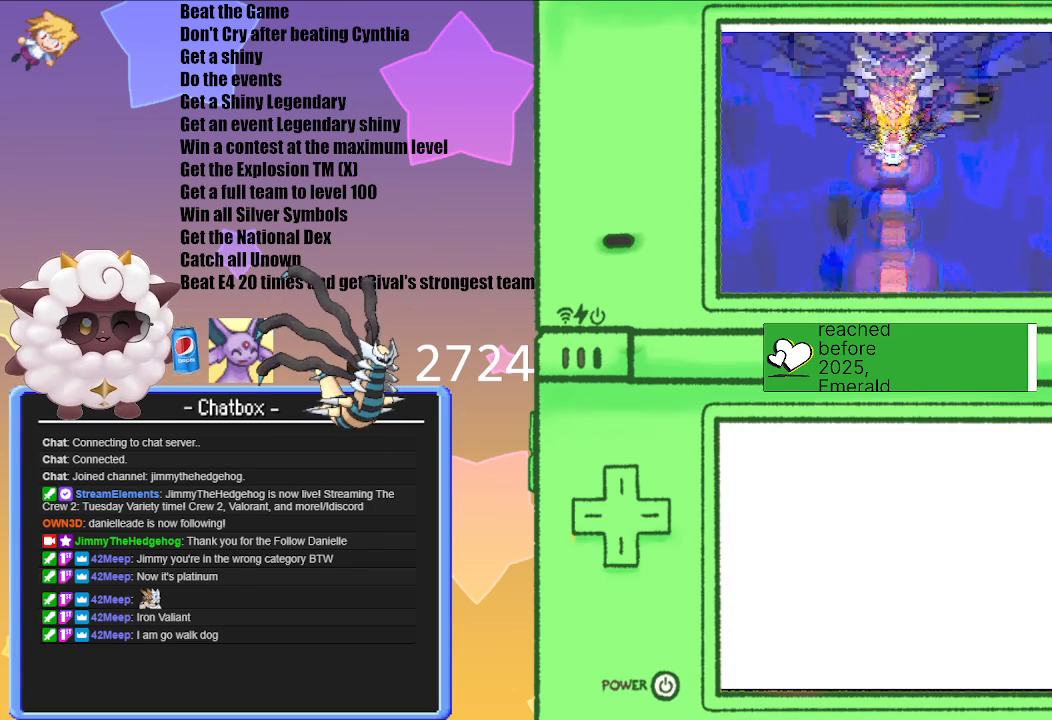
{"buttons": [], "left_stick": "center", "right_stick": "center", "events": []}
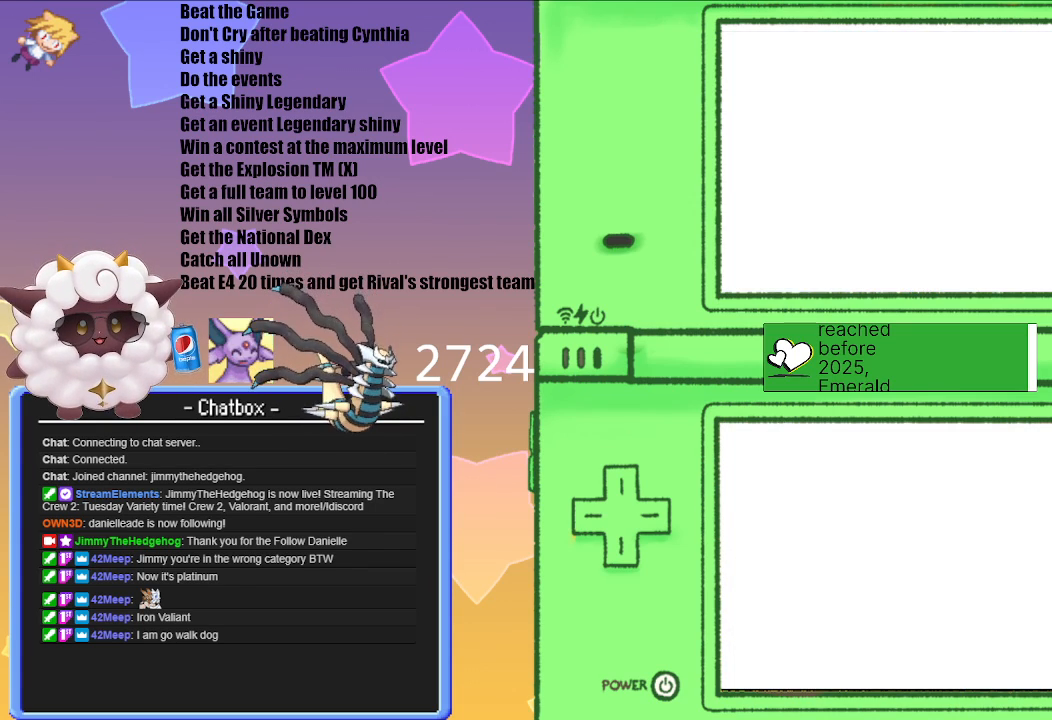
{"buttons": [], "left_stick": "center", "right_stick": "center", "events": [[117, "A", "down"], [317, "A", "up"]]}
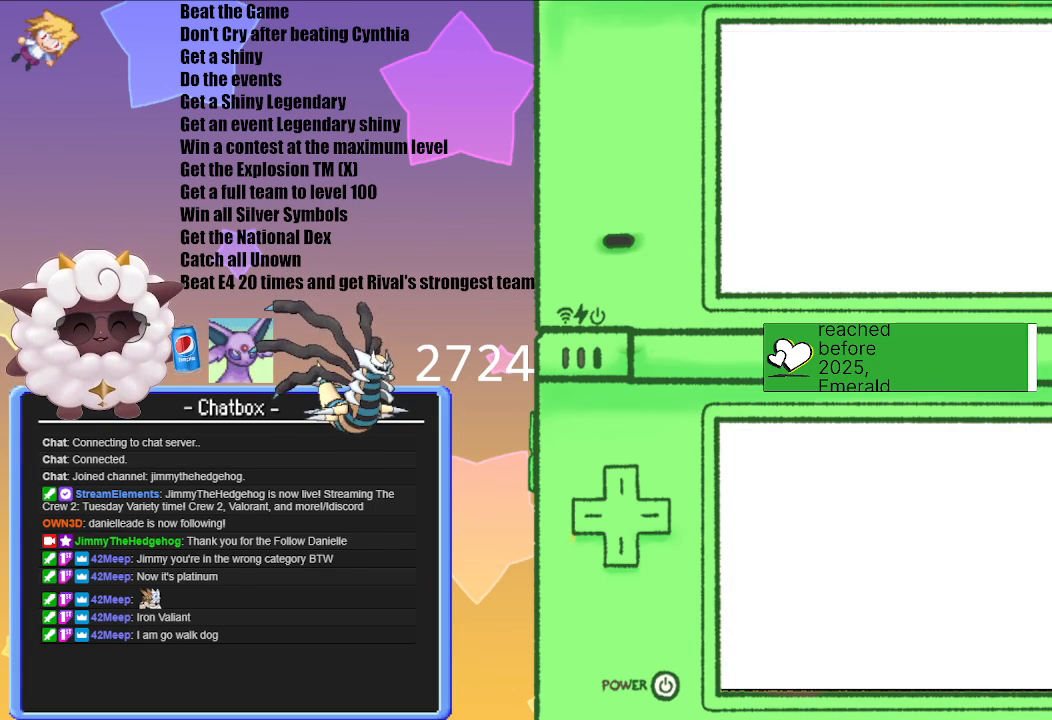
{"buttons": [], "left_stick": "center", "right_stick": "center", "events": []}
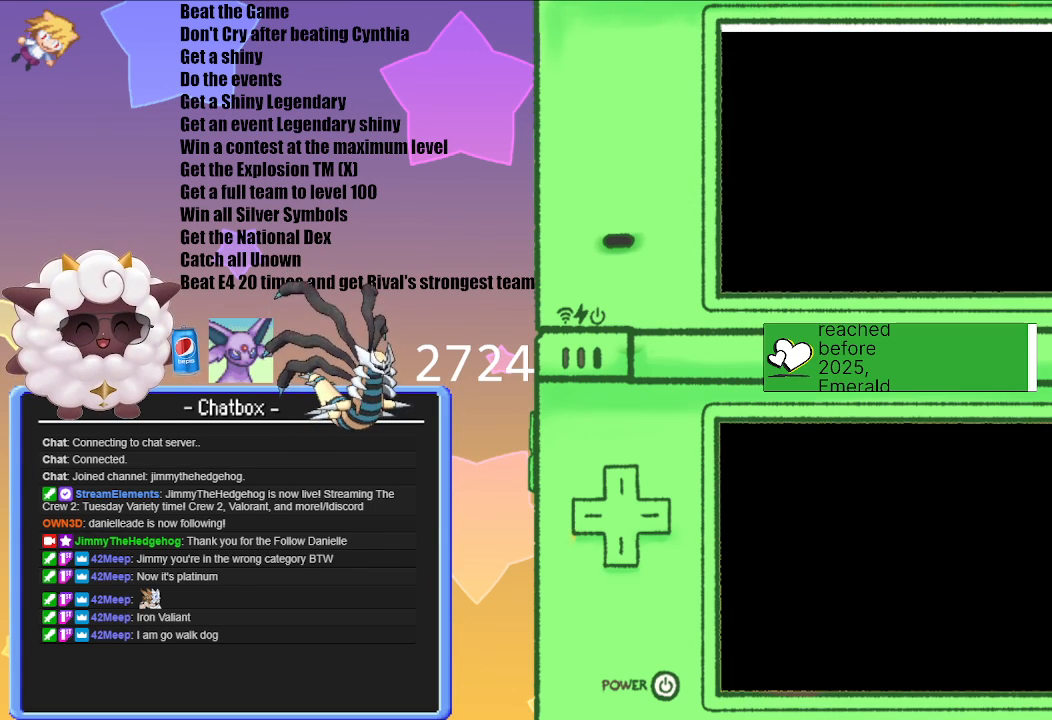
{"buttons": [], "left_stick": "center", "right_stick": "center", "events": []}
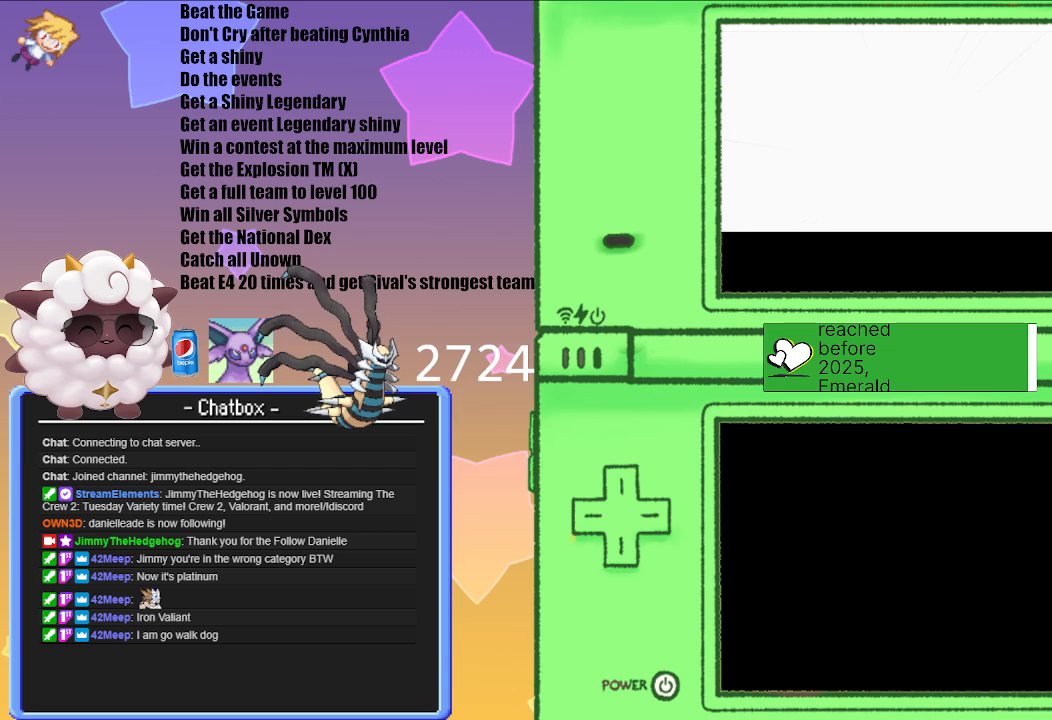
{"buttons": [], "left_stick": "center", "right_stick": "center", "events": []}
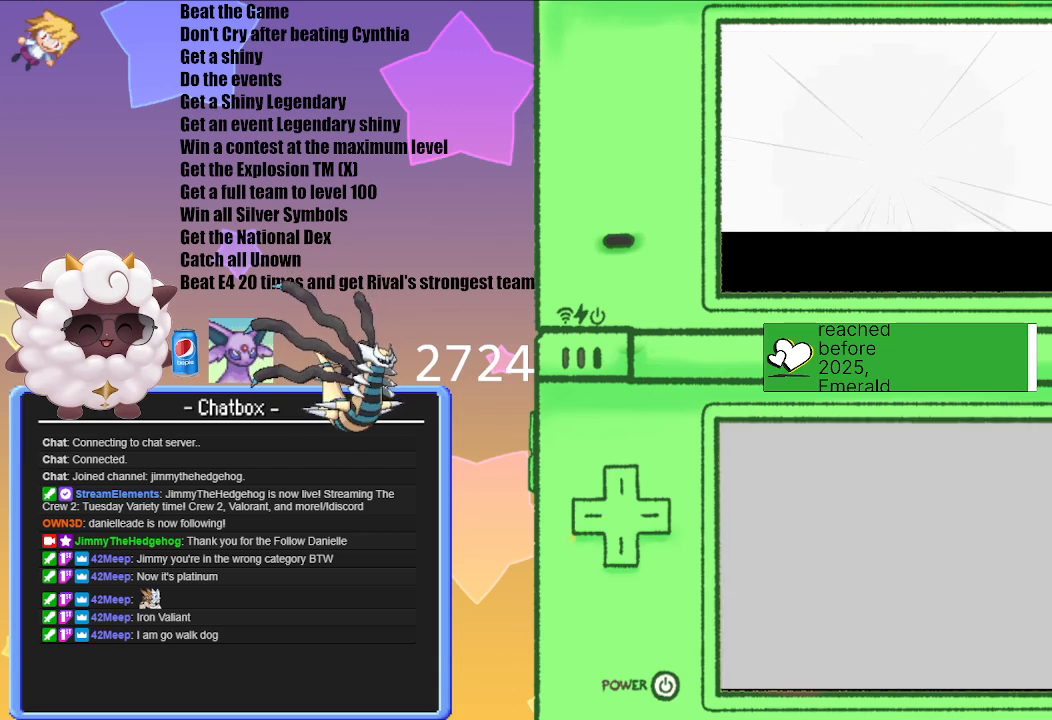
{"buttons": [], "left_stick": "center", "right_stick": "center", "events": []}
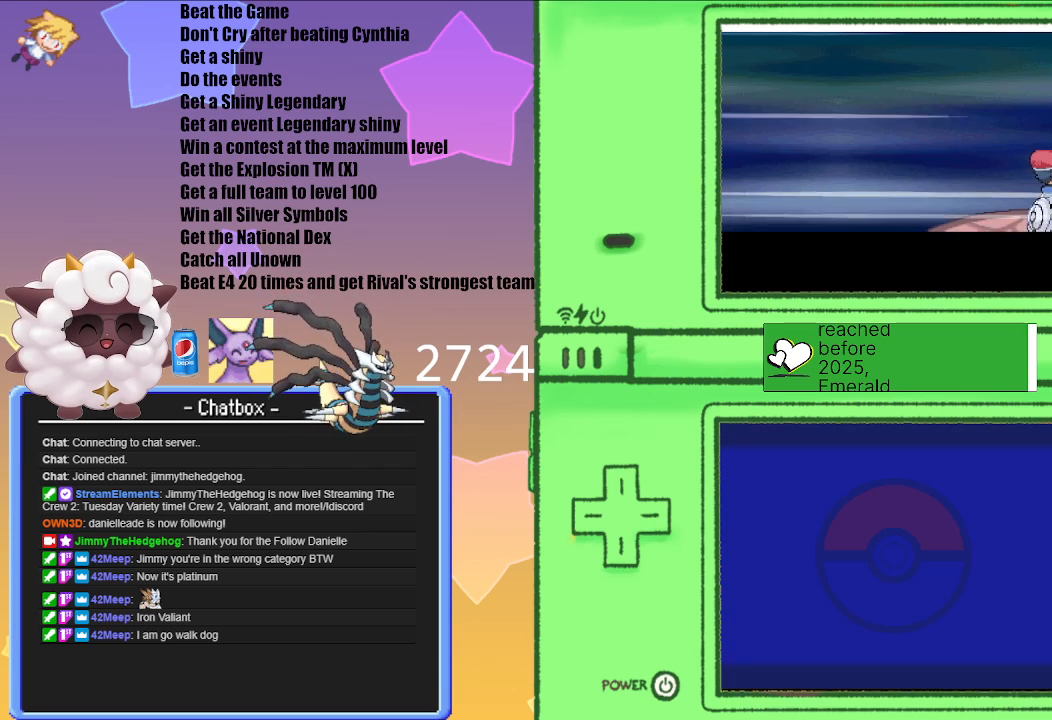
{"buttons": [], "left_stick": "center", "right_stick": "center", "events": []}
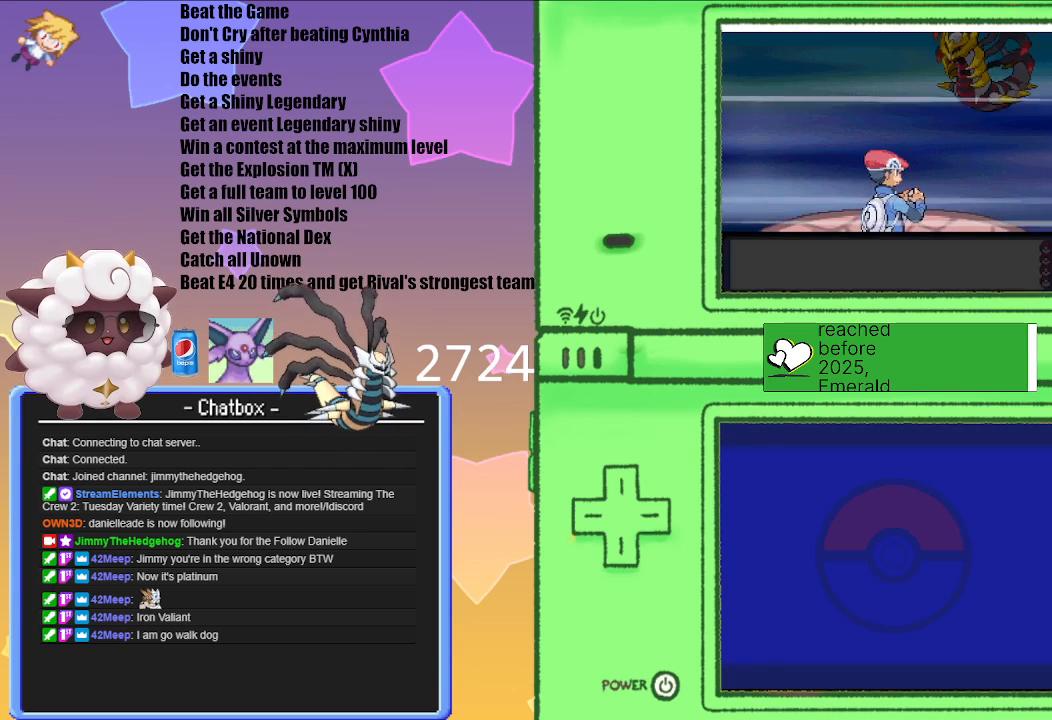
{"buttons": [], "left_stick": "center", "right_stick": "center", "events": [[150, "A", "down"], [333, "A", "up"]]}
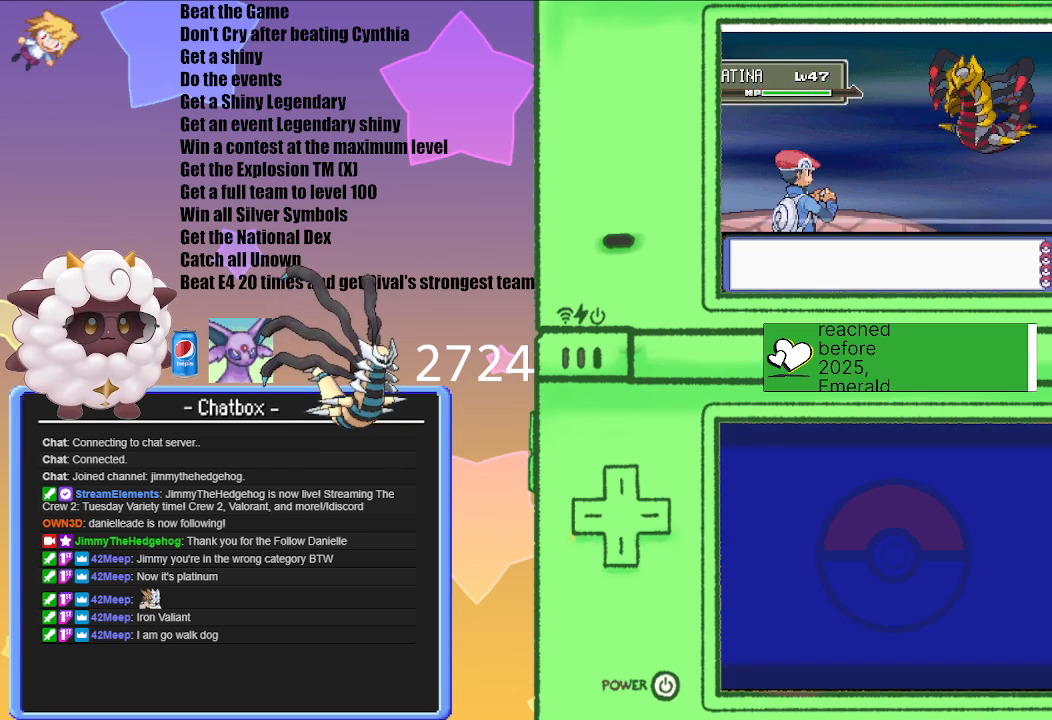
{"buttons": [], "left_stick": "center", "right_stick": "center", "events": []}
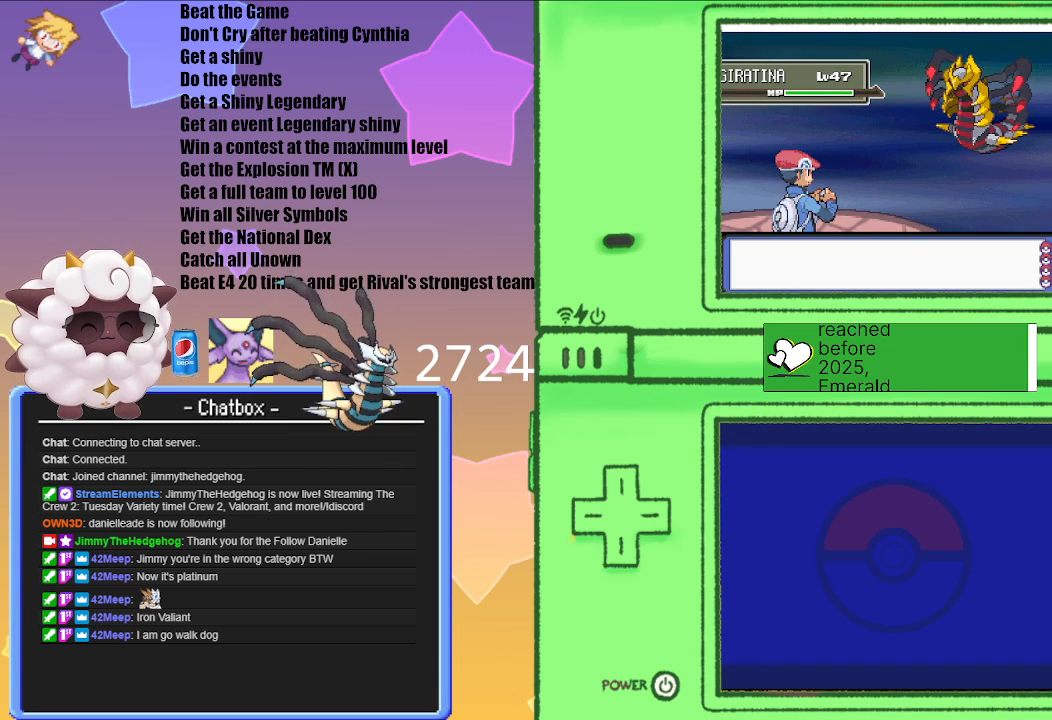
{"buttons": [], "left_stick": "center", "right_stick": "center", "events": []}
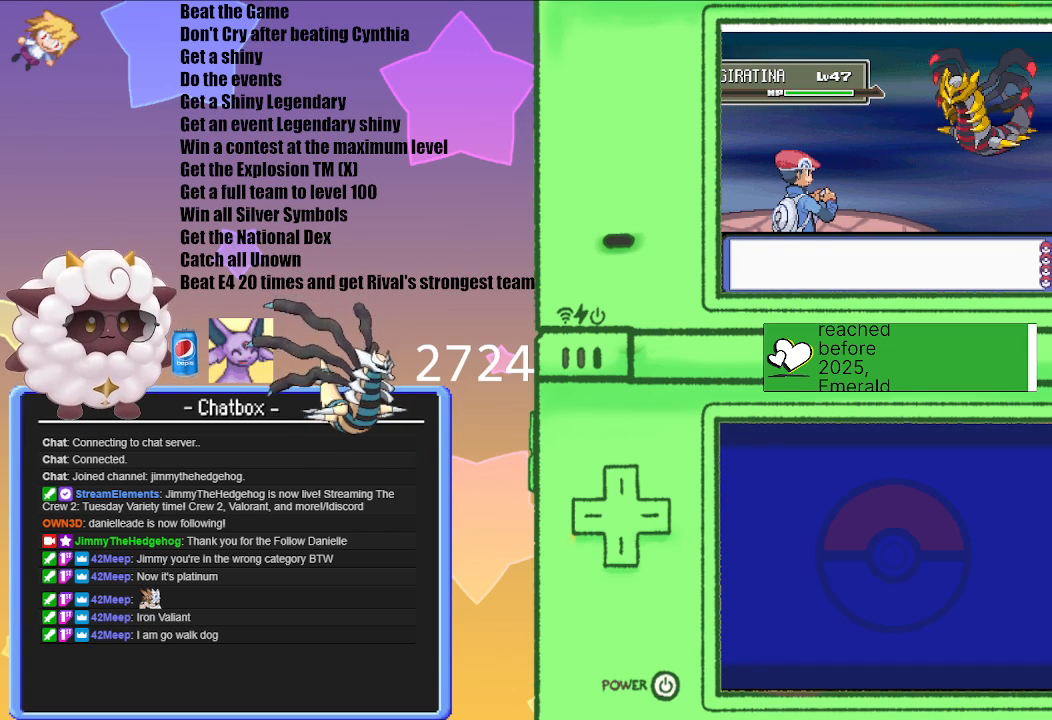
{"buttons": ["L1", "R1"], "left_stick": "center", "right_stick": "center", "events": [[200, "L1", "down"], [467, "R1", "down"]]}
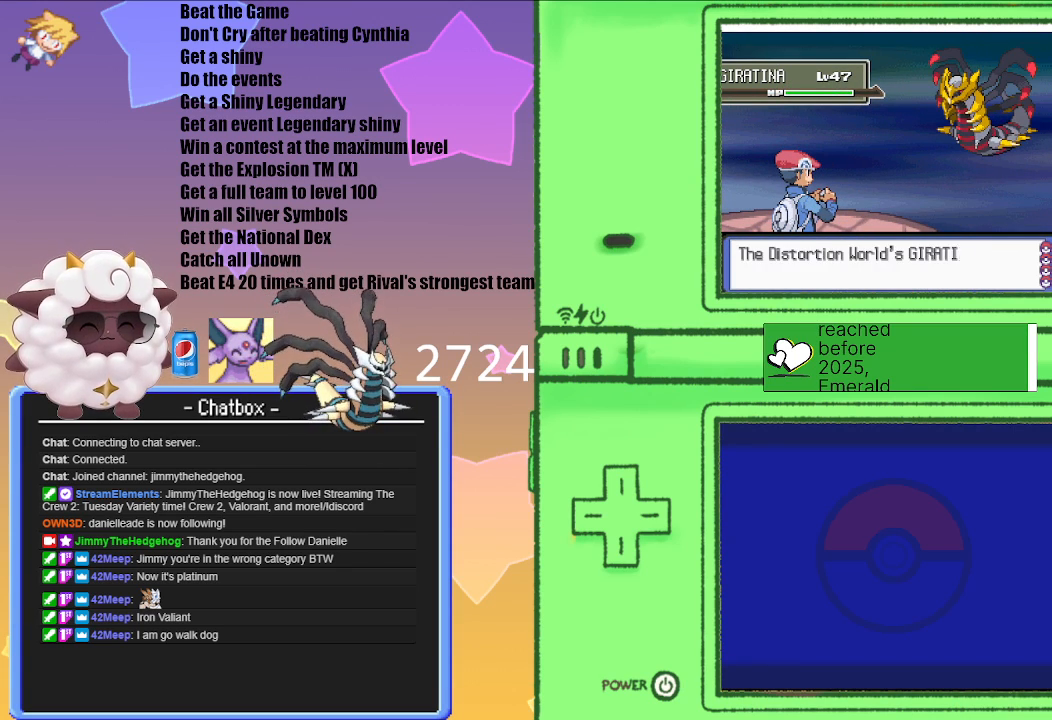
{"buttons": [], "left_stick": "center", "right_stick": "center", "events": [[100, "START", "down"], [267, "R1", "up"], [283, "START", "up"], [300, "L1", "up"]]}